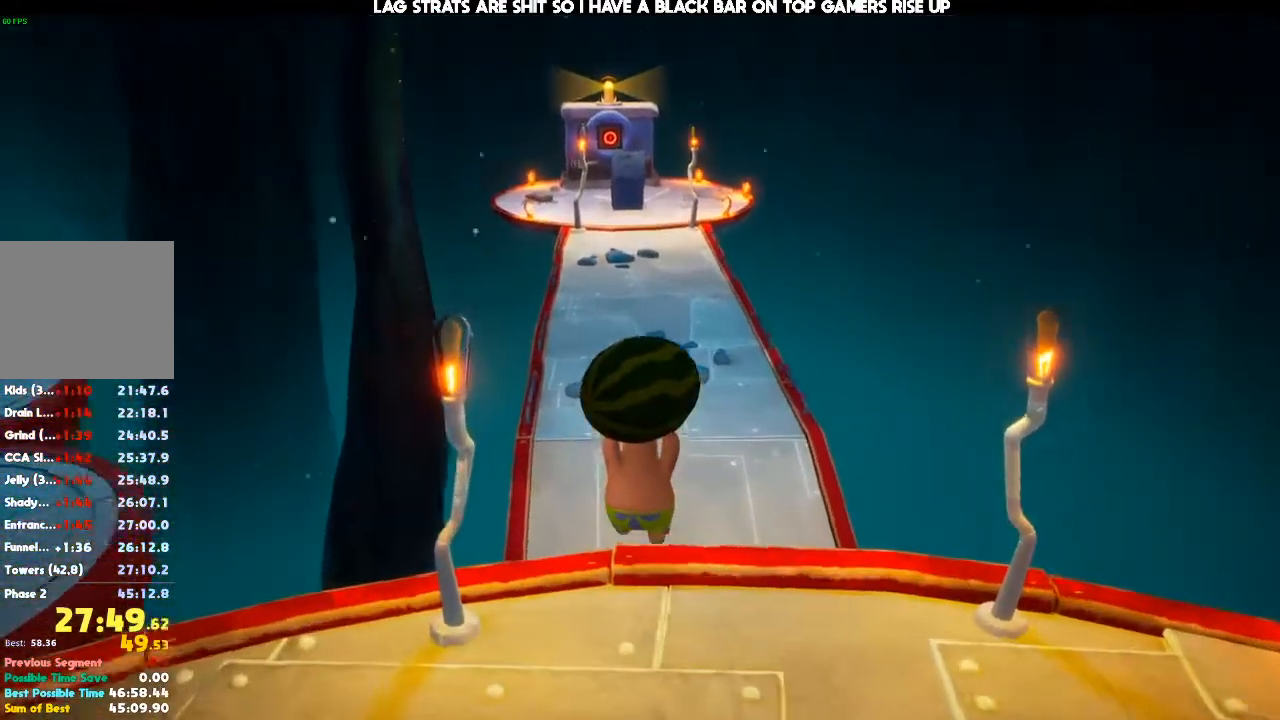
Gameplay with a controller (Xbox layout); each line is a JSON object with the inputs held at the frame after it. "events" lists button and stick changes between this image and that frame as [ms after this image, input, new state], when the widget could be followed in between. Not read: DPAD_RIGHT DPAD_UP L3 R3.
{"buttons": [], "left_stick": "up", "right_stick": "center", "events": []}
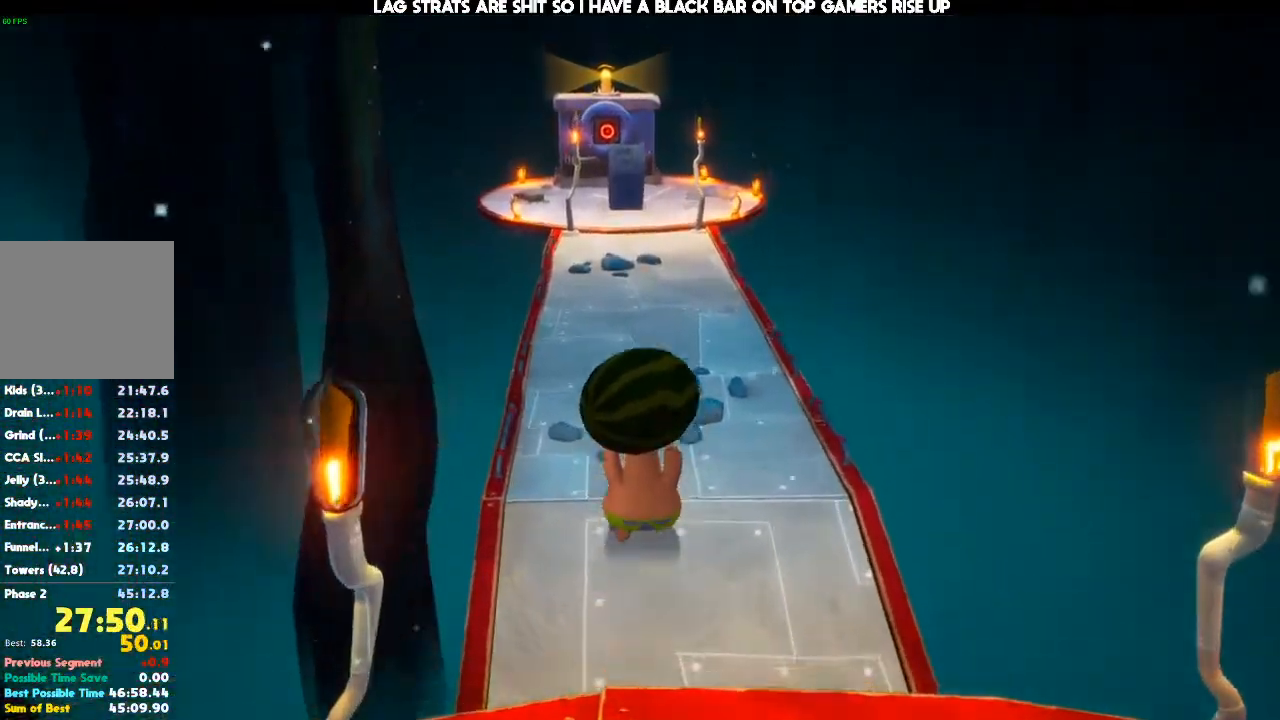
{"buttons": [], "left_stick": "up", "right_stick": "center", "events": []}
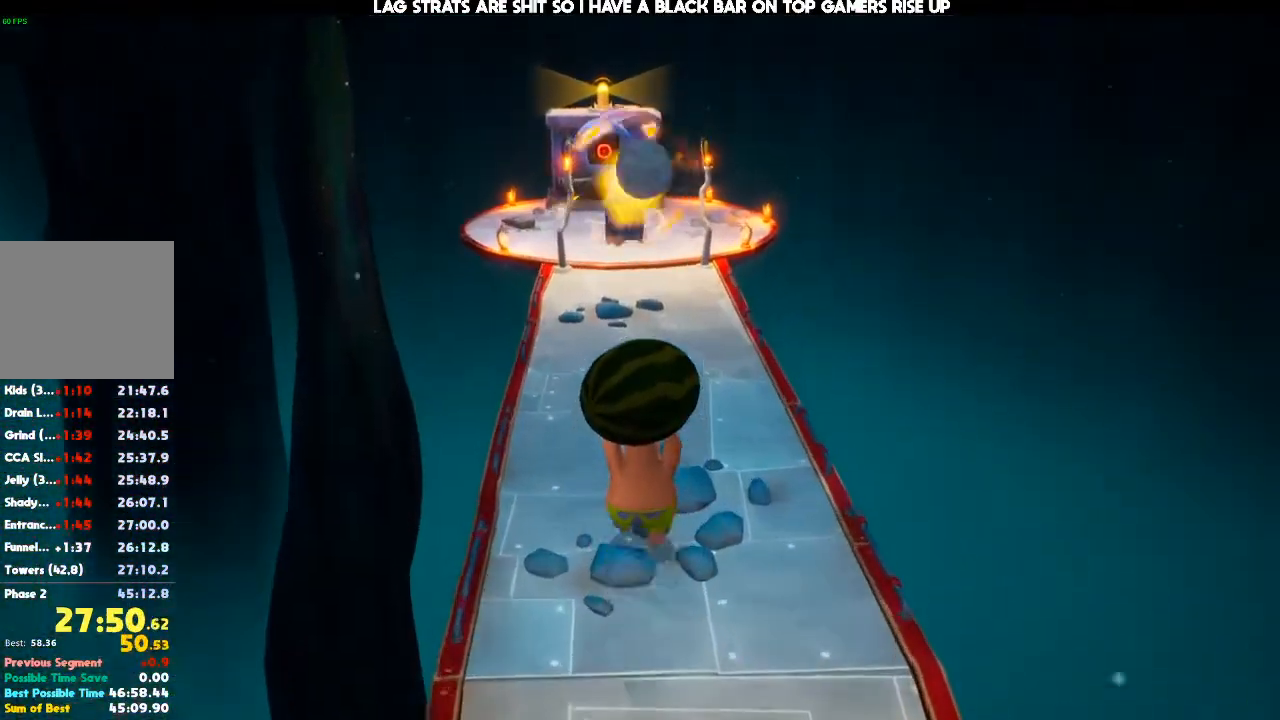
{"buttons": [], "left_stick": "up-left", "right_stick": "center", "events": [[200, "left_stick", "up-left"]]}
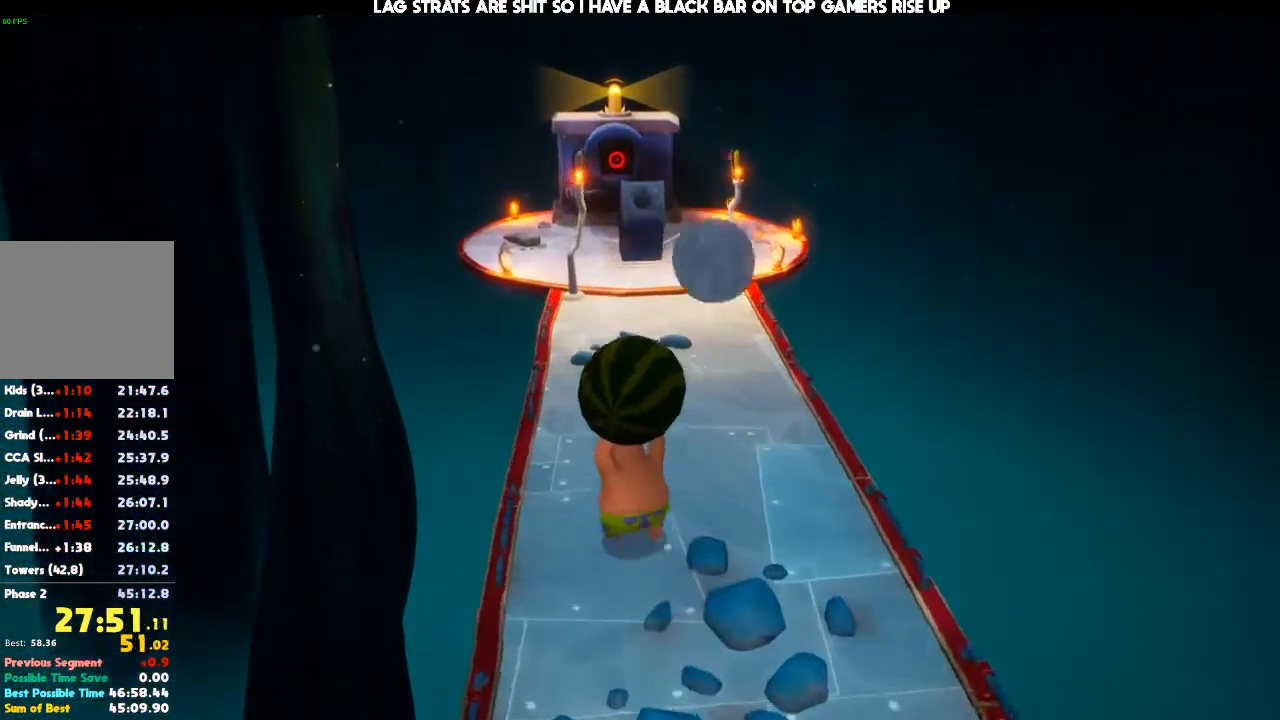
{"buttons": [], "left_stick": "up-left", "right_stick": "center", "events": []}
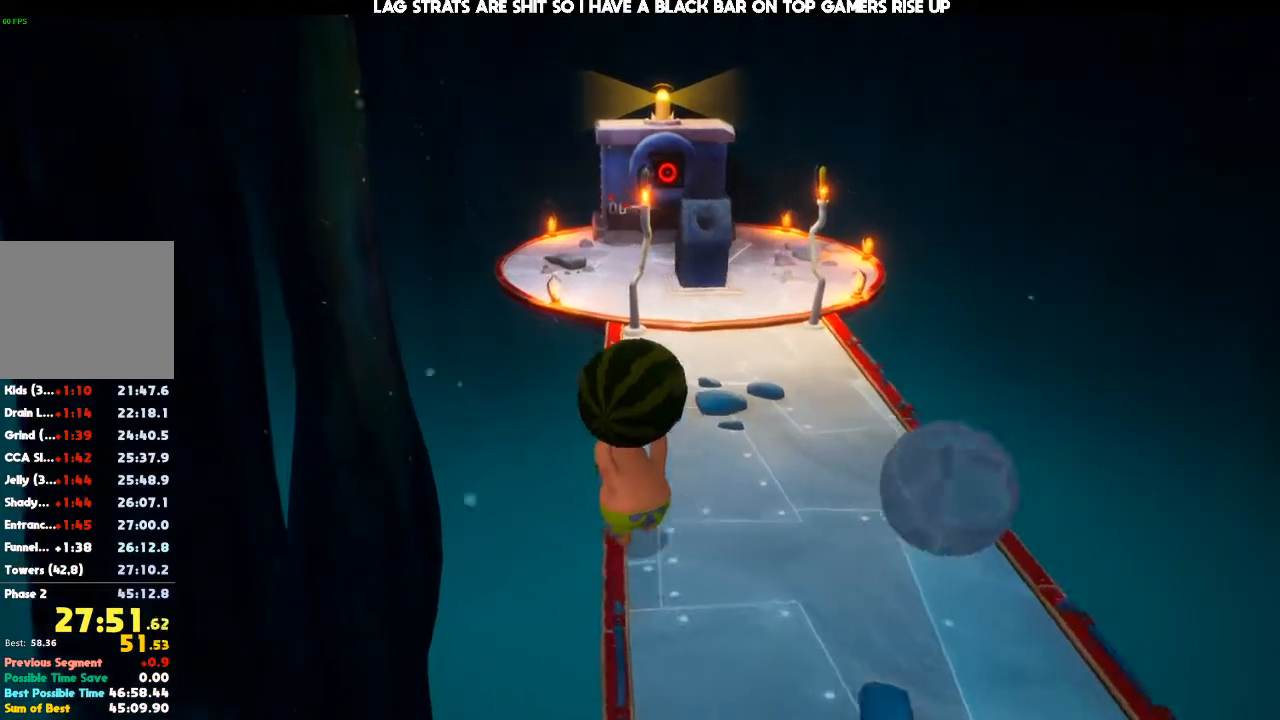
{"buttons": [], "left_stick": "up", "right_stick": "center", "events": [[67, "left_stick", "up"]]}
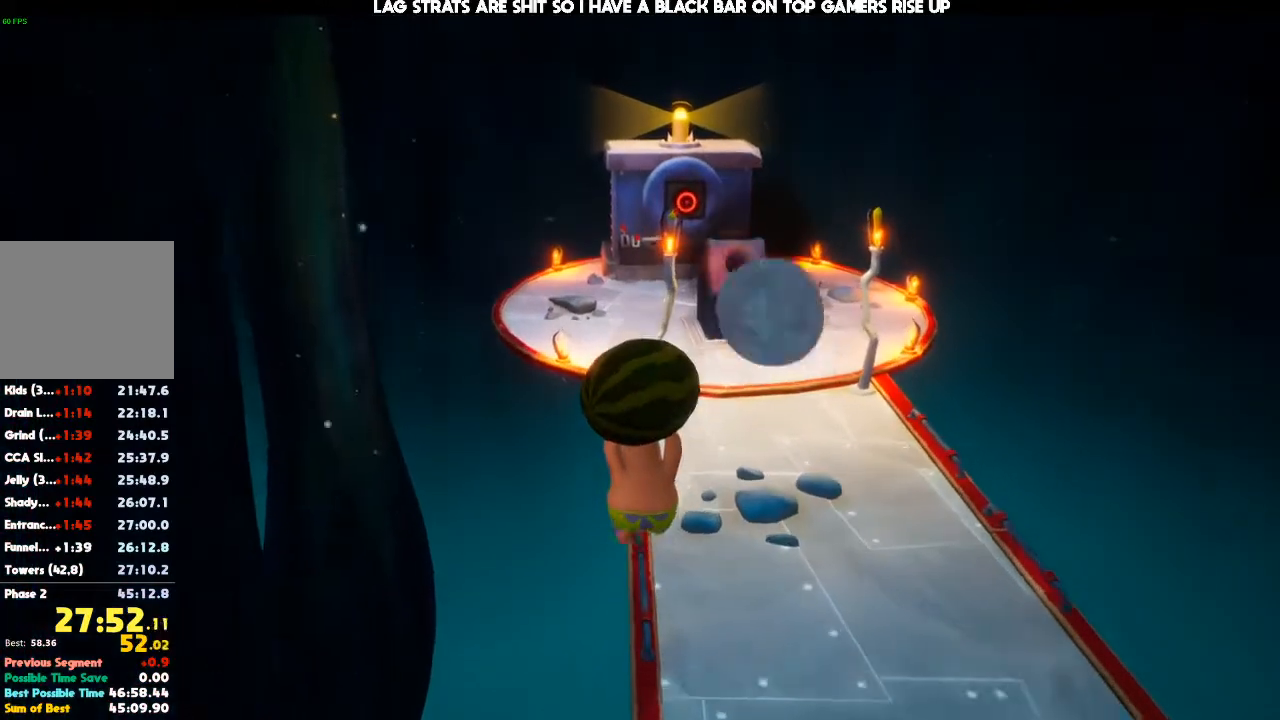
{"buttons": [], "left_stick": "up", "right_stick": "center", "events": []}
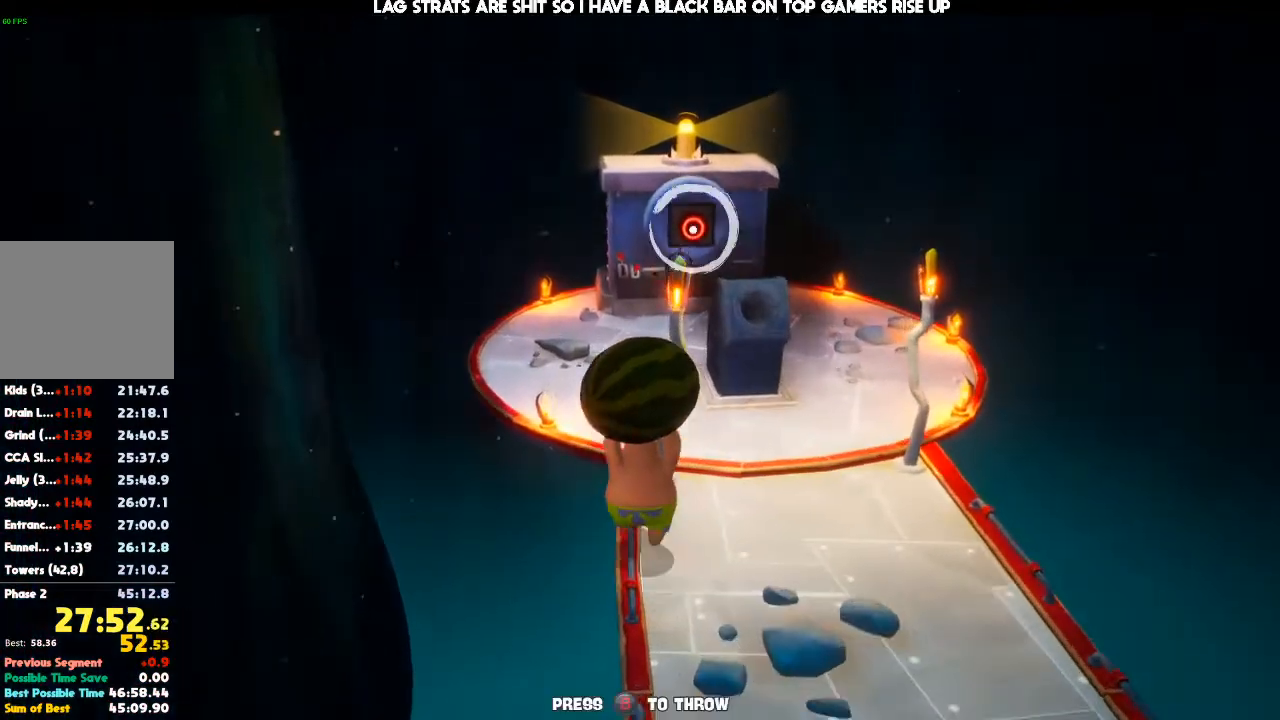
{"buttons": [], "left_stick": "up", "right_stick": "center", "events": []}
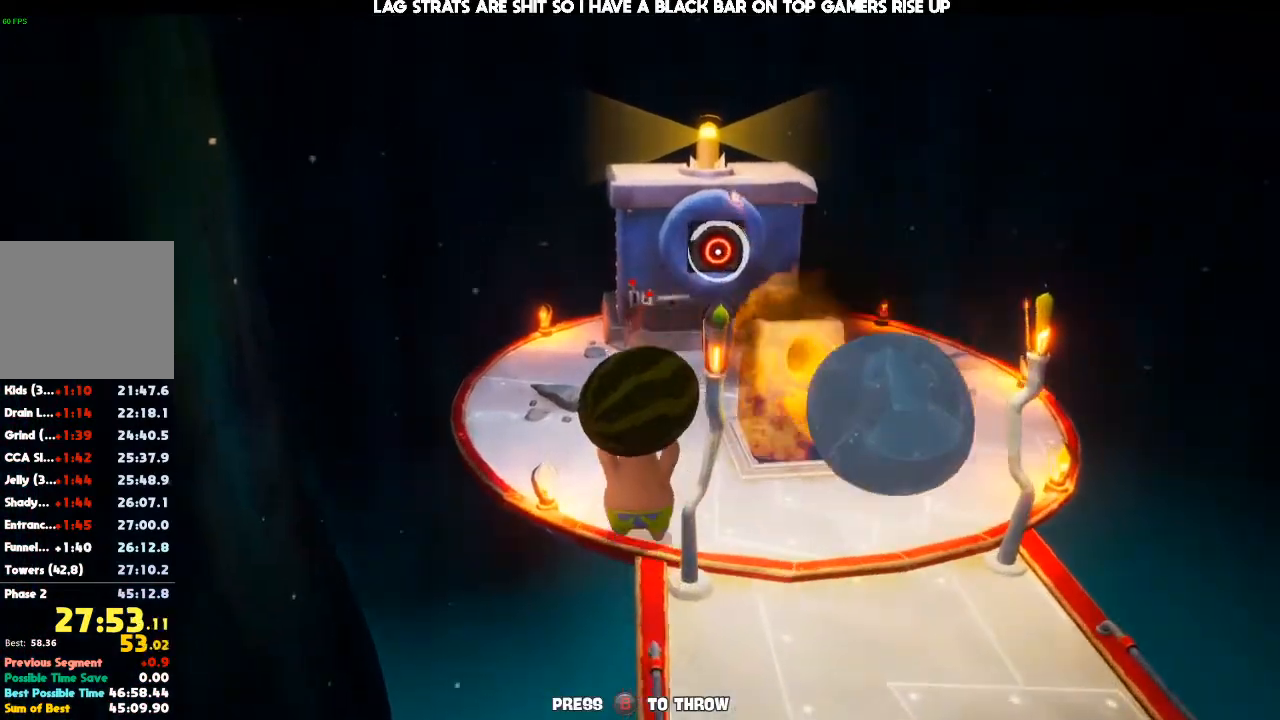
{"buttons": [], "left_stick": "down", "right_stick": "center", "events": [[67, "right_stick", "right"], [167, "left_stick", "down"], [200, "right_stick", "center"]]}
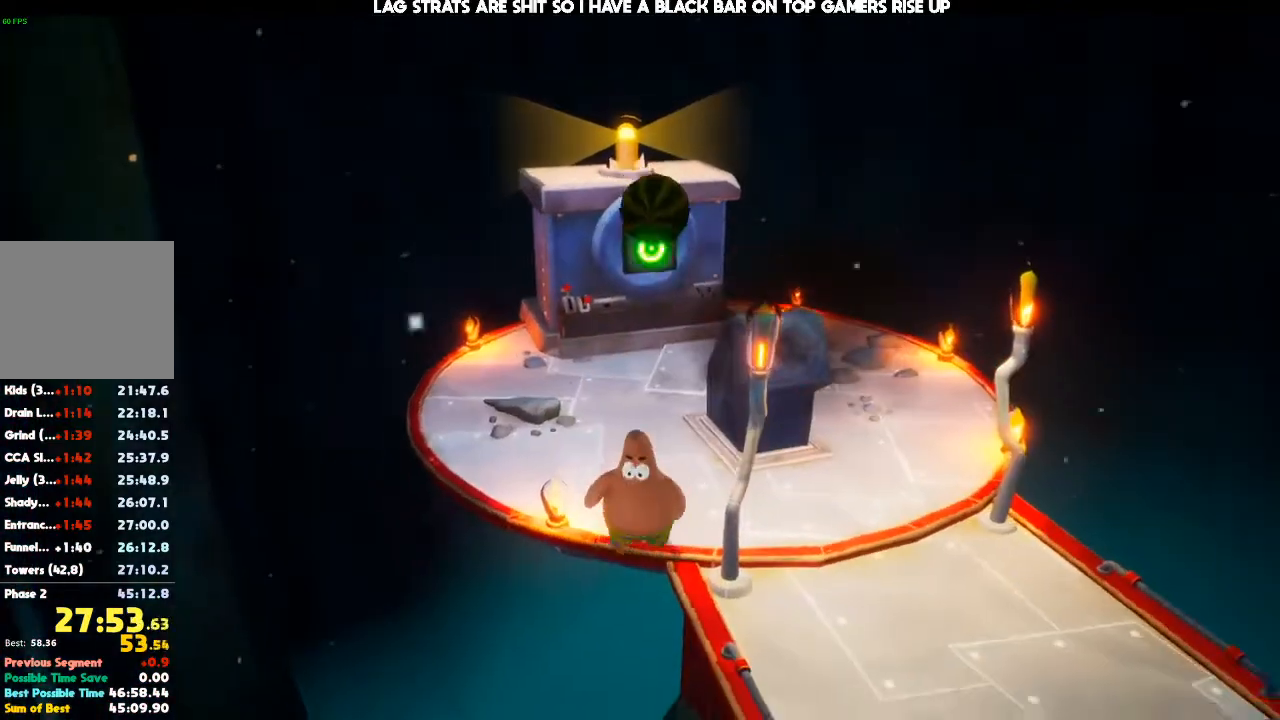
{"buttons": [], "left_stick": "center", "right_stick": "right", "events": [[400, "left_stick", "center"], [433, "right_stick", "right"]]}
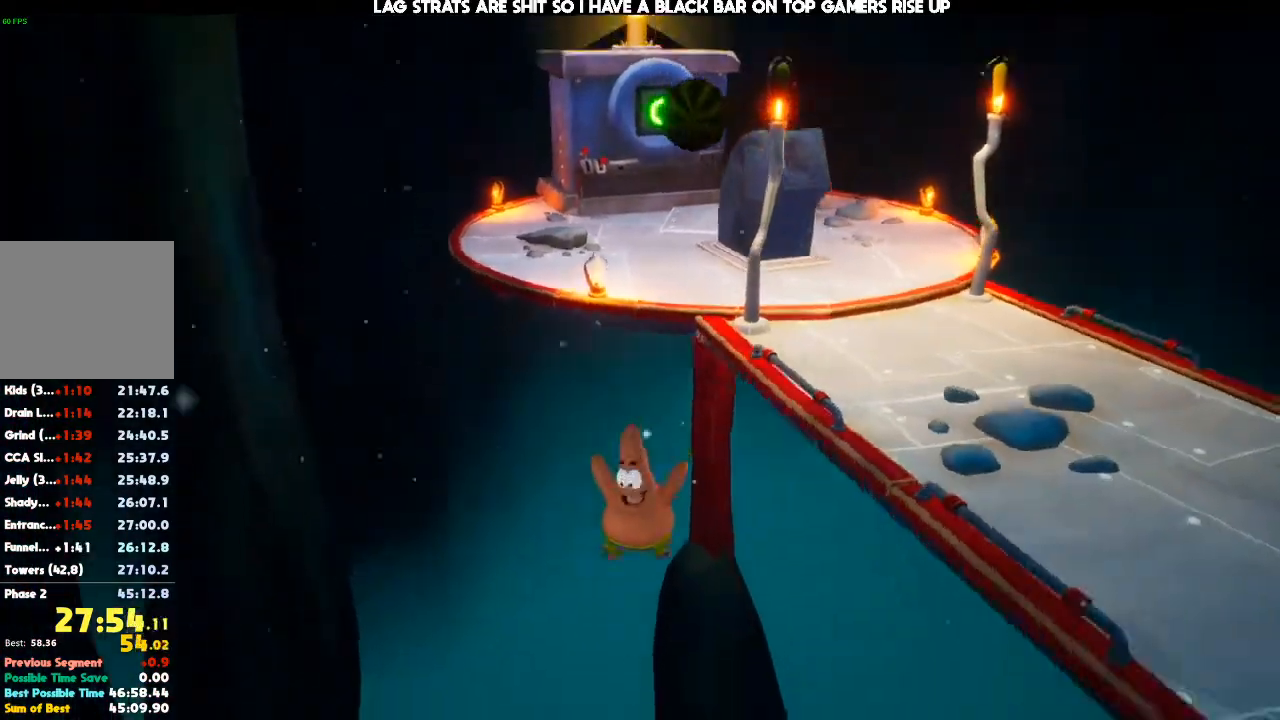
{"buttons": [], "left_stick": "up", "right_stick": "center", "events": [[100, "right_stick", "center"], [233, "left_stick", "up"]]}
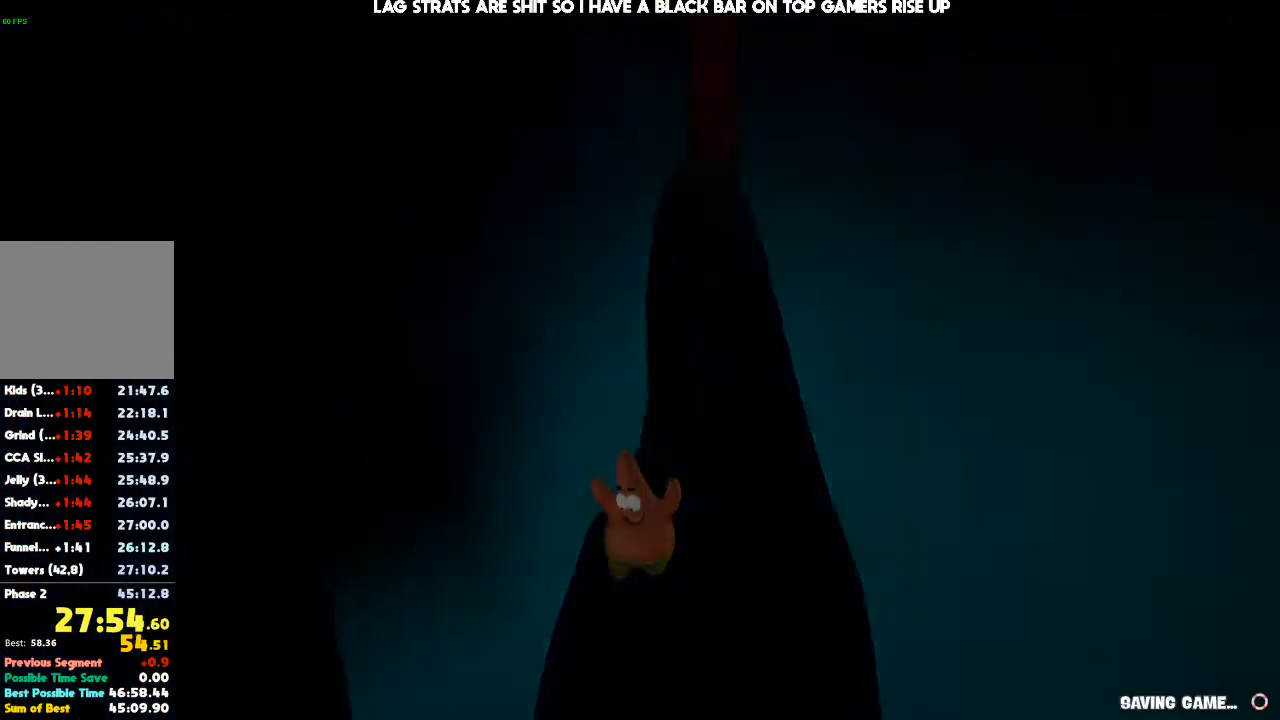
{"buttons": [], "left_stick": "up", "right_stick": "center", "events": [[433, "R1", "down"], [500, "R1", "up"]]}
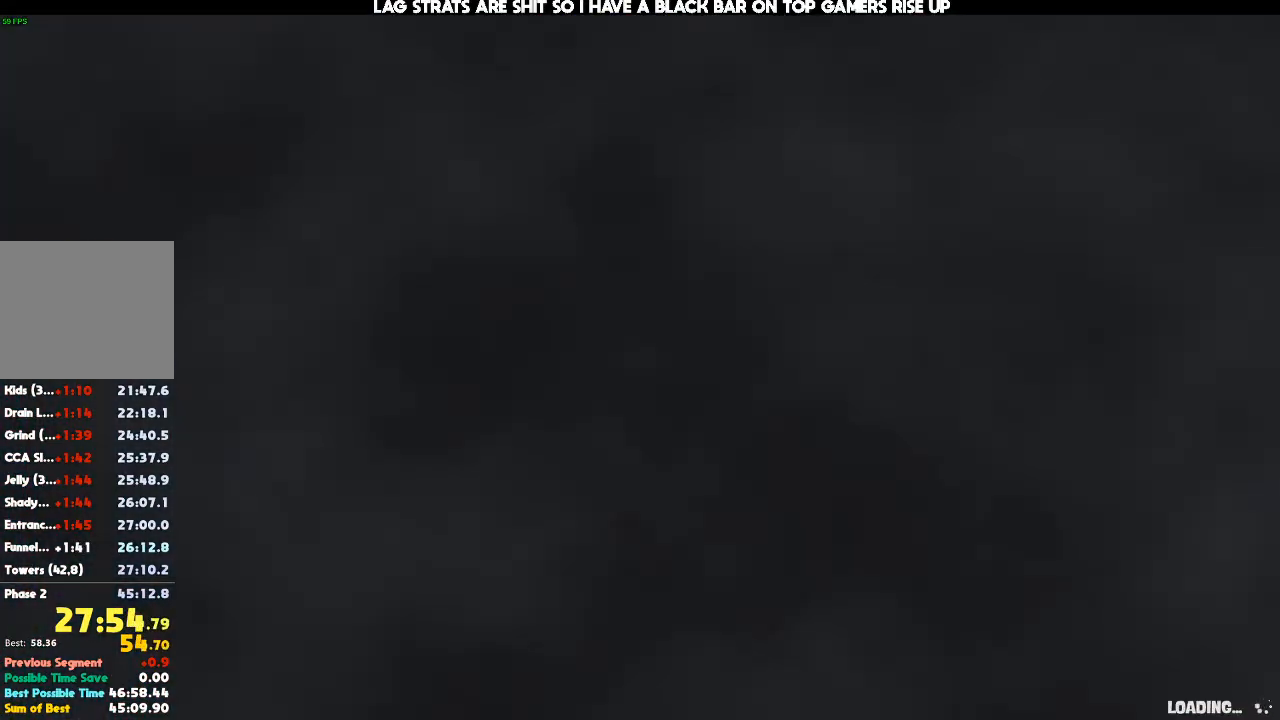
{"buttons": [], "left_stick": "up", "right_stick": "center", "events": [[100, "R1", "down"], [167, "R1", "up"], [267, "R1", "down"], [333, "R1", "up"], [400, "R1", "down"], [500, "R1", "up"]]}